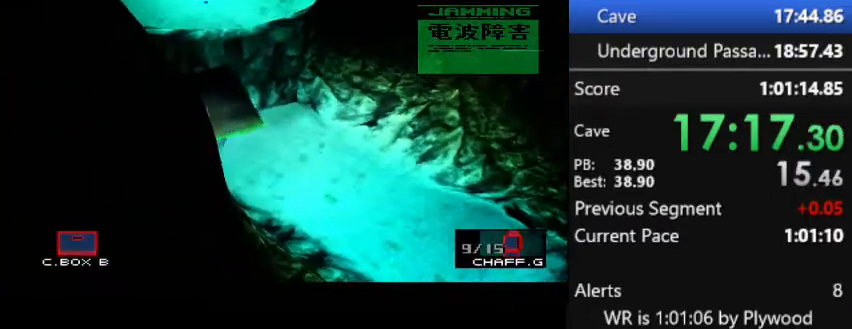
Gameplay with a controller (PlayStation layout); each line is a JSON object with the inputs held at the frame after it. "button_events" lists button changes between this image and that frame as [ms after this image, input, new state], when the widget could be followed in between (sticks are given only as held states). Not read: L3 R3 keyboard_mouse left_stick.
{"buttons": ["DPAD_LEFT"], "right_stick": "center", "button_events": [[67, "DPAD_DOWN", "up"], [67, "DPAD_LEFT", "down"], [167, "DPAD_DOWN", "down"], [167, "DPAD_LEFT", "up"], [233, "DPAD_LEFT", "down"], [267, "DPAD_DOWN", "up"], [400, "DPAD_DOWN", "down"], [467, "DPAD_DOWN", "up"]]}
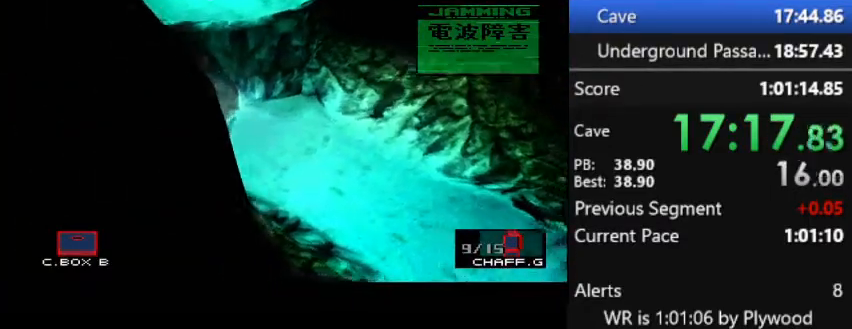
{"buttons": [], "right_stick": "center", "button_events": [[33, "DPAD_LEFT", "up"], [100, "L2", "down"], [300, "DPAD_UP", "down"], [400, "DPAD_UP", "up"], [467, "L2", "up"]]}
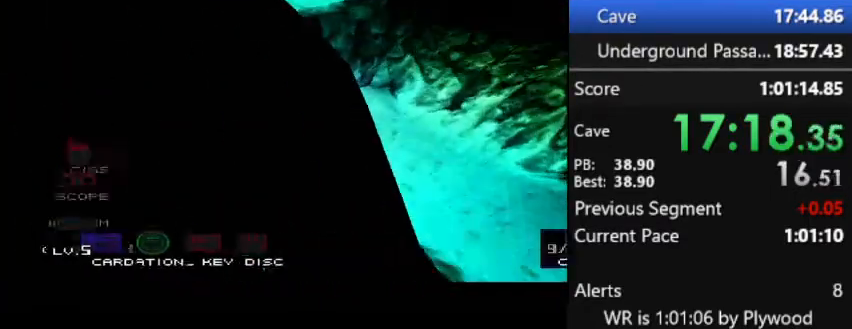
{"buttons": ["DPAD_UP"], "right_stick": "center", "button_events": [[100, "DPAD_LEFT", "down"], [333, "DPAD_UP", "down"], [500, "DPAD_LEFT", "up"]]}
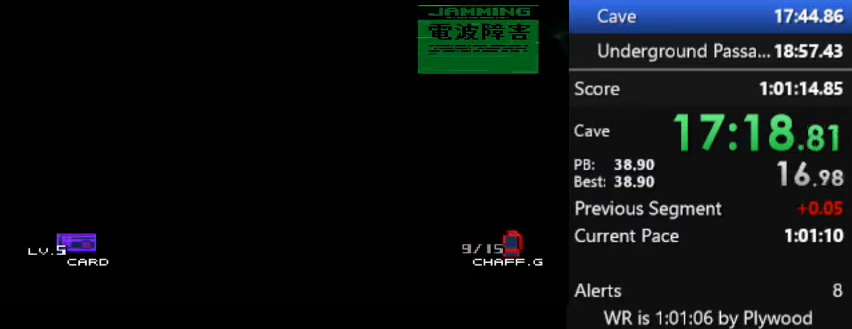
{"buttons": ["DPAD_UP", "DPAD_LEFT"], "right_stick": "center", "button_events": [[133, "DPAD_LEFT", "down"]]}
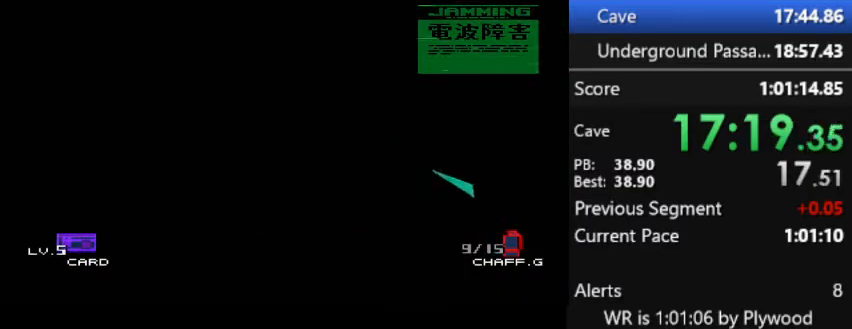
{"buttons": ["DPAD_UP", "DPAD_LEFT"], "right_stick": "center", "button_events": []}
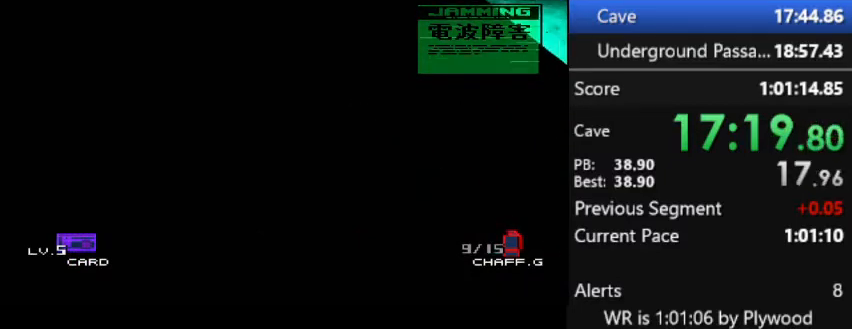
{"buttons": ["DPAD_UP"], "right_stick": "center", "button_events": [[467, "DPAD_LEFT", "up"]]}
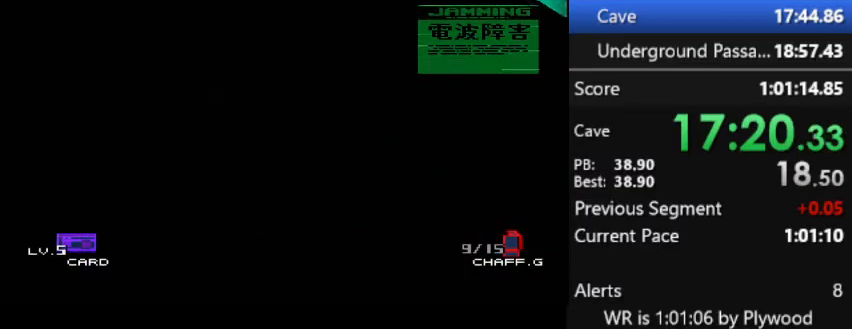
{"buttons": ["DPAD_UP"], "right_stick": "center", "button_events": []}
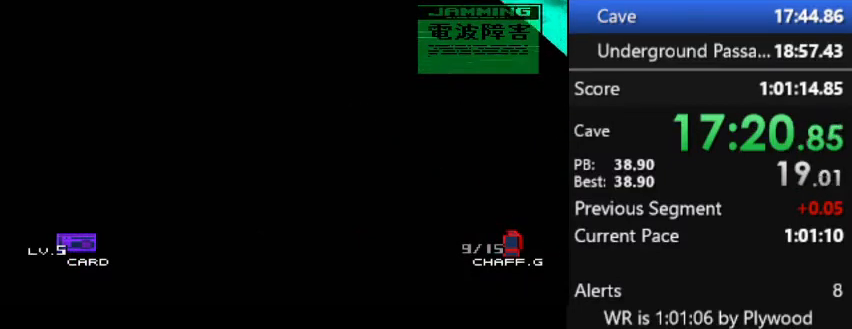
{"buttons": ["DPAD_UP"], "right_stick": "center", "button_events": []}
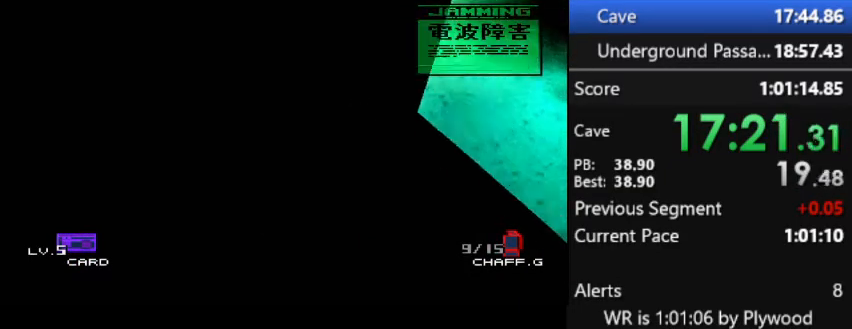
{"buttons": ["DPAD_UP"], "right_stick": "center", "button_events": []}
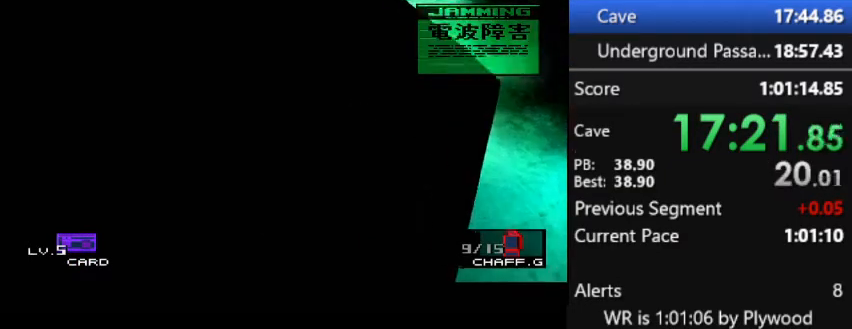
{"buttons": ["DPAD_UP"], "right_stick": "center", "button_events": []}
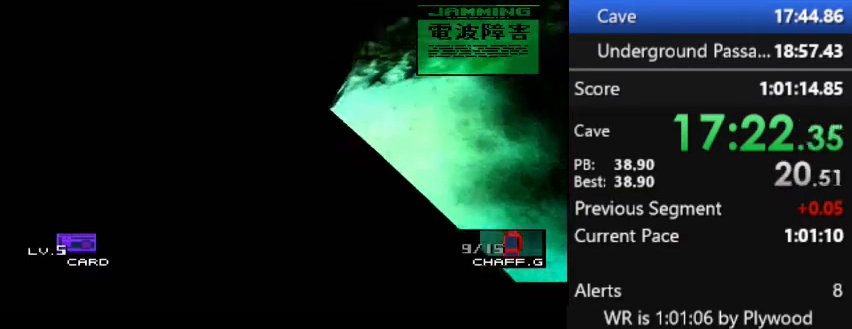
{"buttons": ["DPAD_UP", "DPAD_RIGHT"], "right_stick": "center", "button_events": [[133, "DPAD_RIGHT", "down"]]}
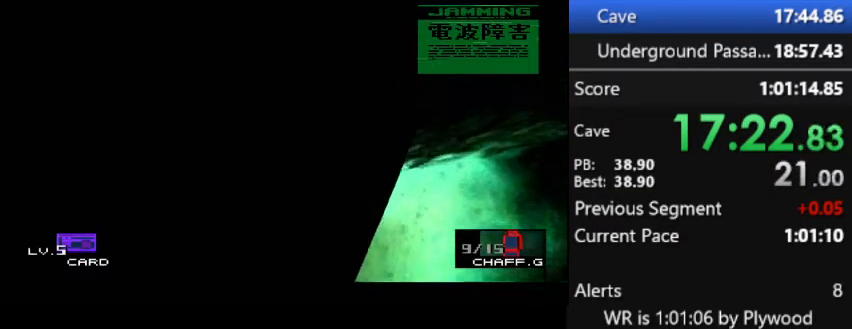
{"buttons": ["DPAD_UP", "DPAD_RIGHT"], "right_stick": "center", "button_events": []}
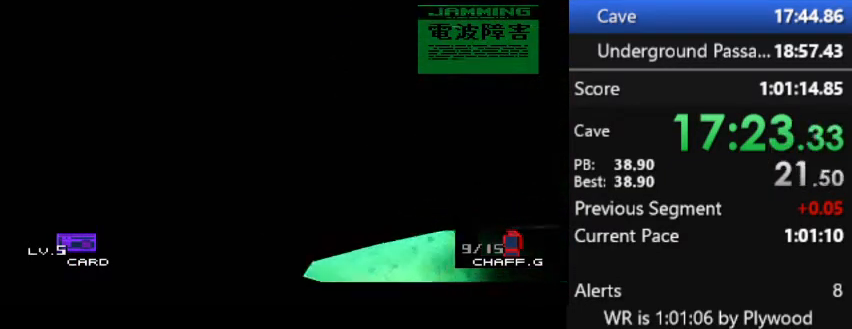
{"buttons": ["DPAD_UP"], "right_stick": "center", "button_events": [[100, "DPAD_RIGHT", "up"]]}
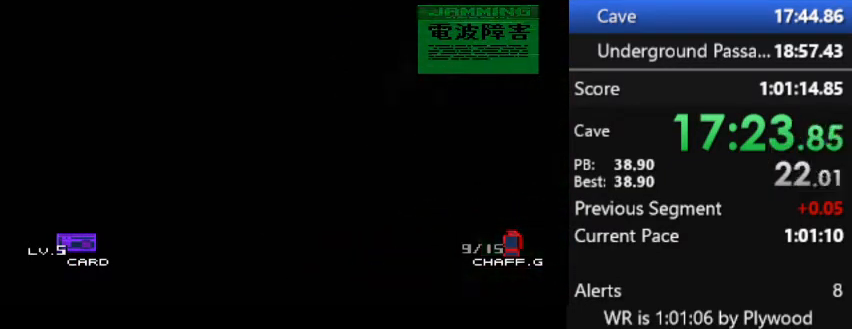
{"buttons": ["DPAD_UP", "DPAD_RIGHT"], "right_stick": "center", "button_events": [[333, "DPAD_RIGHT", "down"]]}
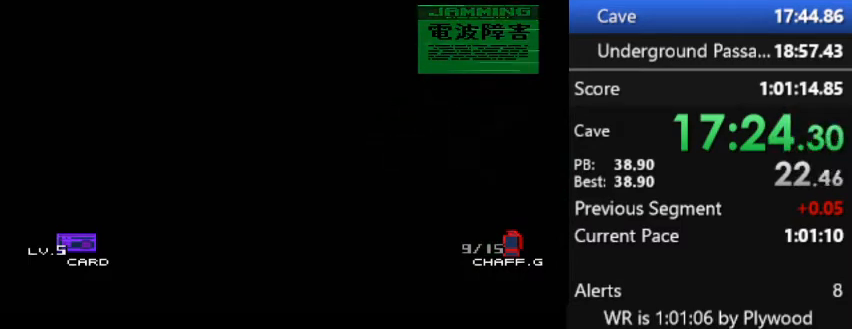
{"buttons": ["DPAD_RIGHT"], "right_stick": "center", "button_events": [[33, "DPAD_UP", "up"]]}
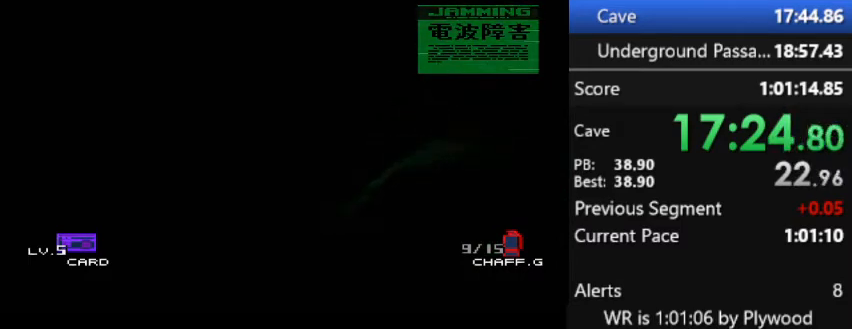
{"buttons": ["DPAD_RIGHT"], "right_stick": "center", "button_events": []}
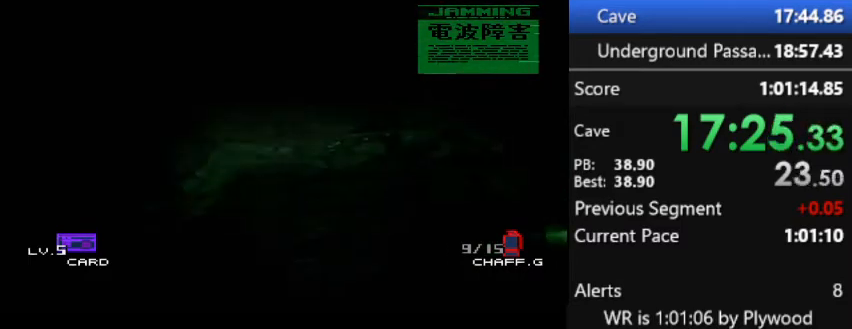
{"buttons": ["DPAD_RIGHT"], "right_stick": "center", "button_events": []}
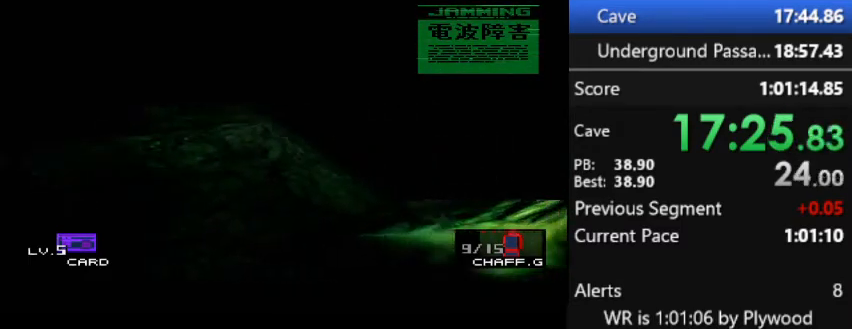
{"buttons": ["DPAD_RIGHT"], "right_stick": "center", "button_events": []}
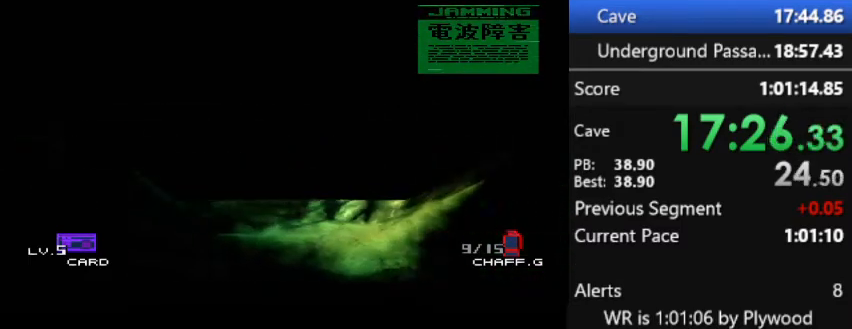
{"buttons": ["DPAD_RIGHT"], "right_stick": "center", "button_events": []}
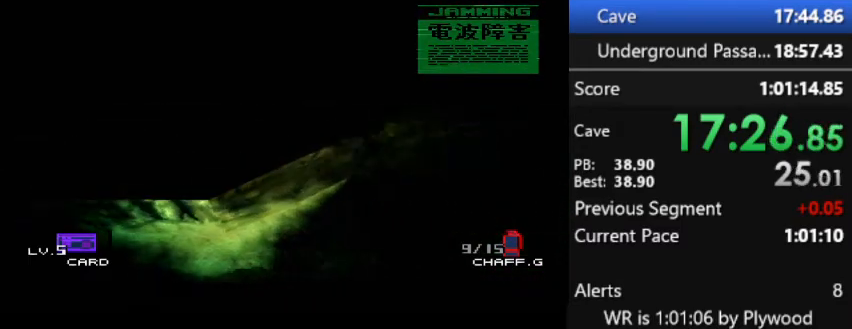
{"buttons": ["DPAD_RIGHT"], "right_stick": "center", "button_events": []}
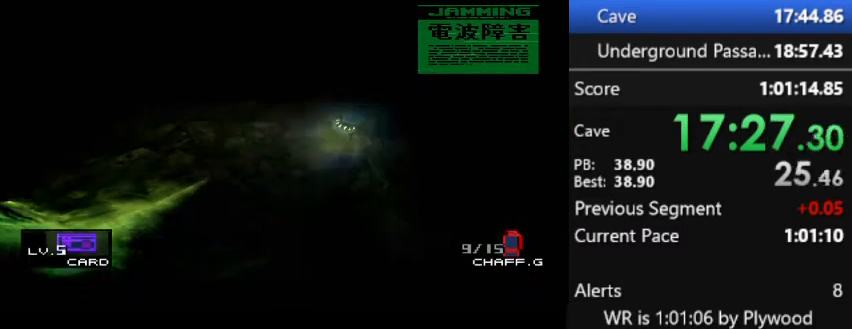
{"buttons": ["DPAD_RIGHT"], "right_stick": "center", "button_events": []}
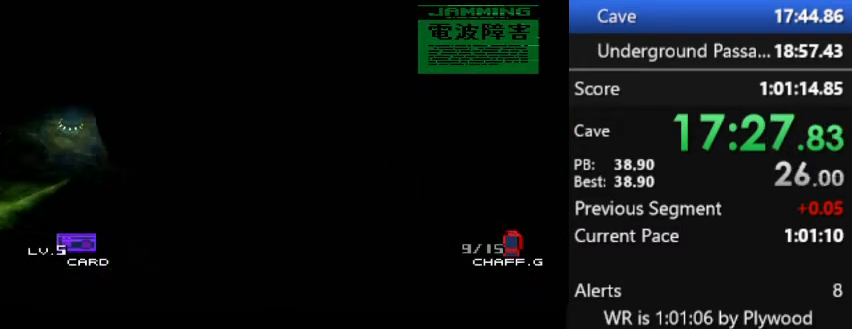
{"buttons": ["DPAD_RIGHT"], "right_stick": "center", "button_events": []}
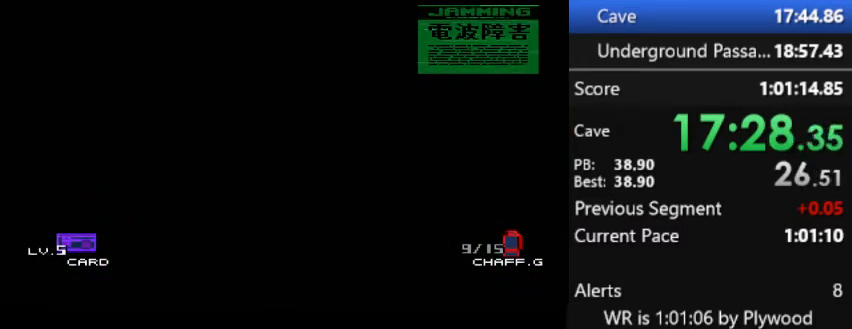
{"buttons": ["DPAD_RIGHT"], "right_stick": "center", "button_events": []}
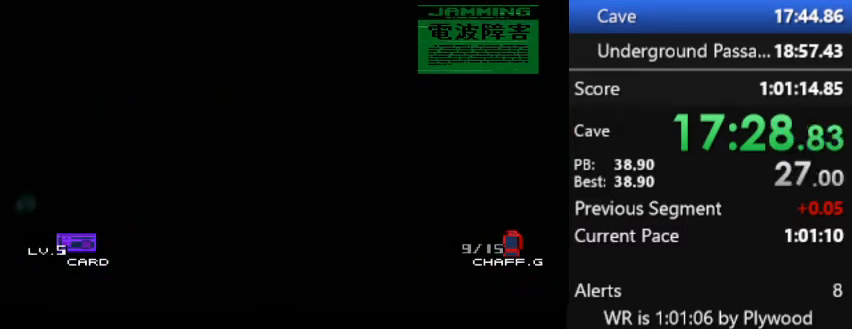
{"buttons": ["DPAD_RIGHT"], "right_stick": "center", "button_events": []}
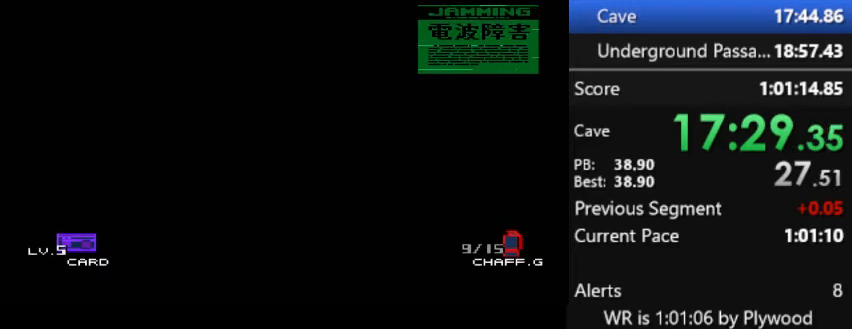
{"buttons": ["DPAD_RIGHT"], "right_stick": "center", "button_events": []}
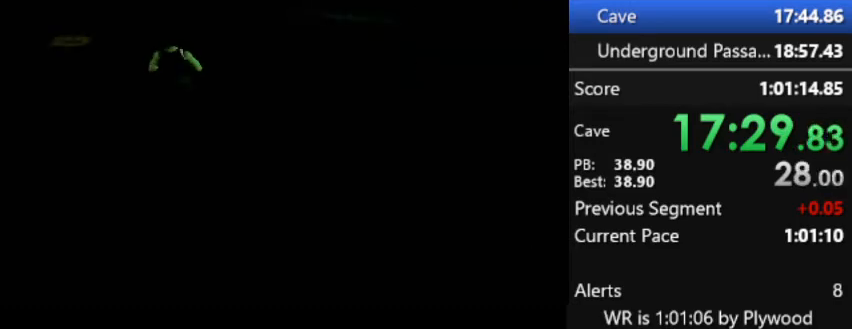
{"buttons": [], "right_stick": "center", "button_events": [[433, "DPAD_RIGHT", "up"]]}